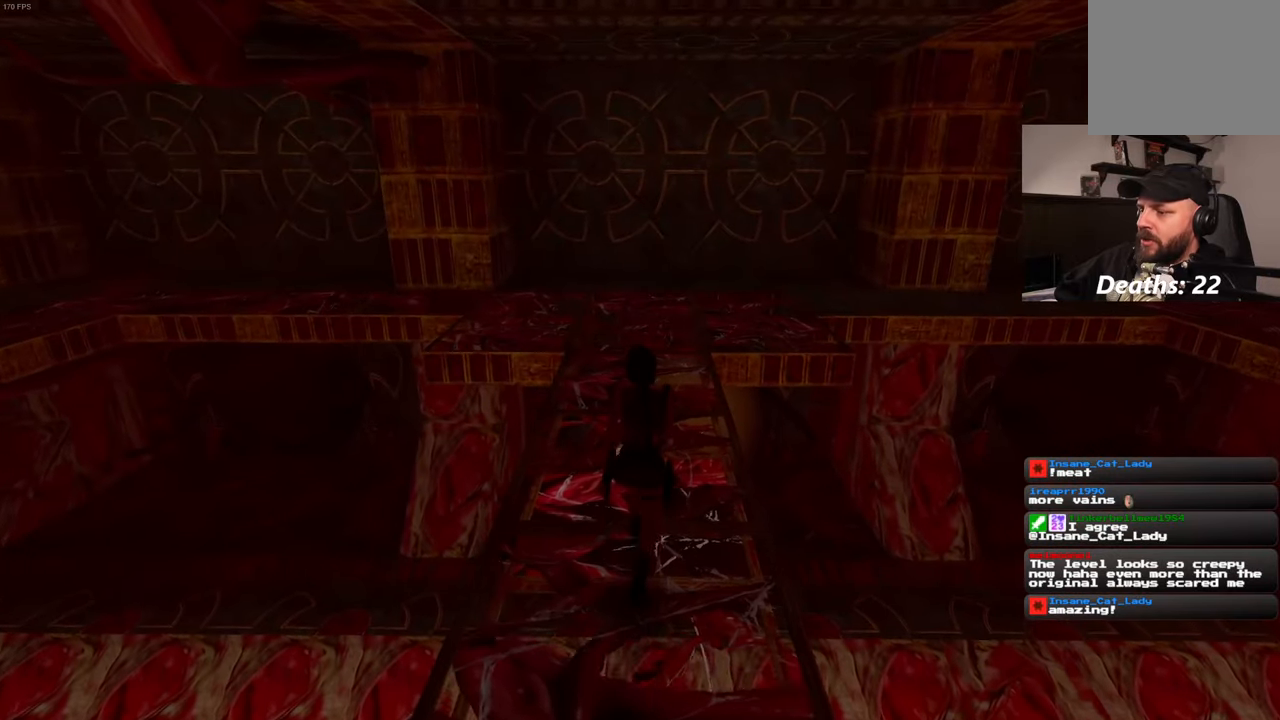
Gameplay with a controller (PlayStation layout); each line is a JSON object with the inputs held at the frame after it (dt_ms = milliseconds from this image to that frame). "events" lists button and stick changes between this image and that frame as [ms after this image, input, new state], when the widget could be followed in between. Not read: L2 L3 R2 R3.
{"dt_ms": 500, "buttons": [], "left_stick": "center", "right_stick": "center", "events": [[250, "left_stick", "center"]]}
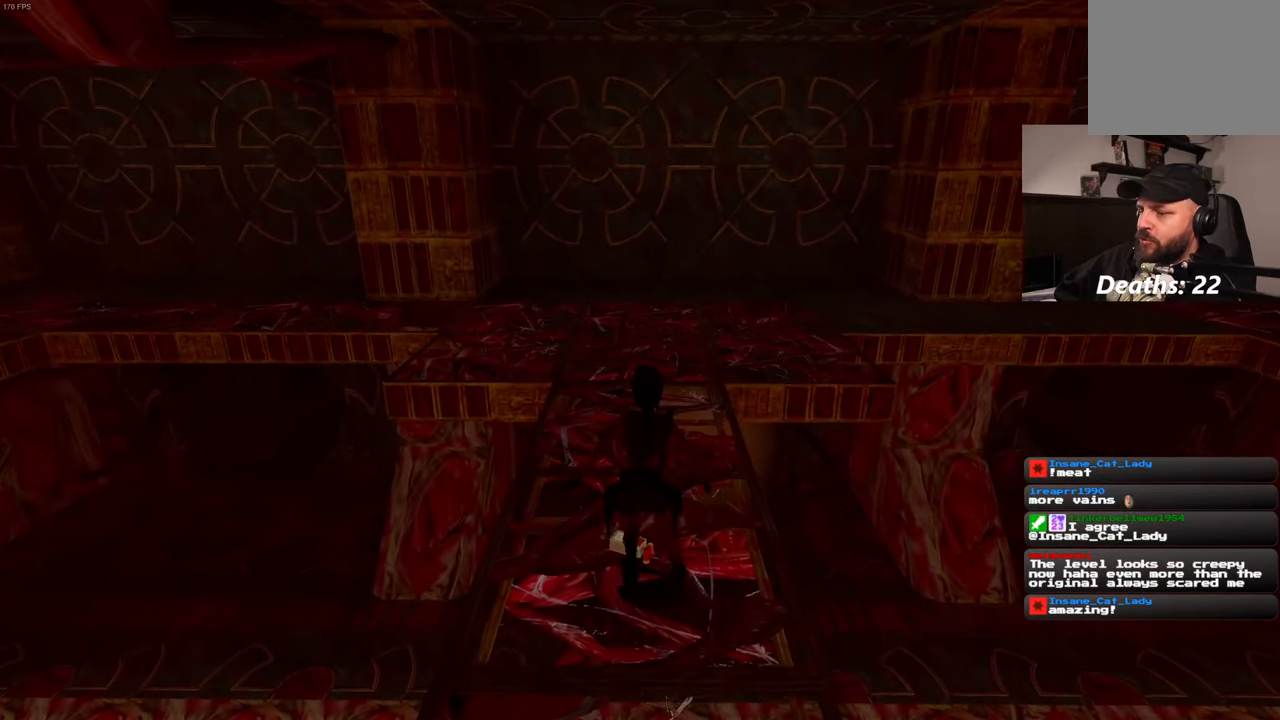
{"dt_ms": 500, "buttons": [], "left_stick": "center", "right_stick": "center", "events": []}
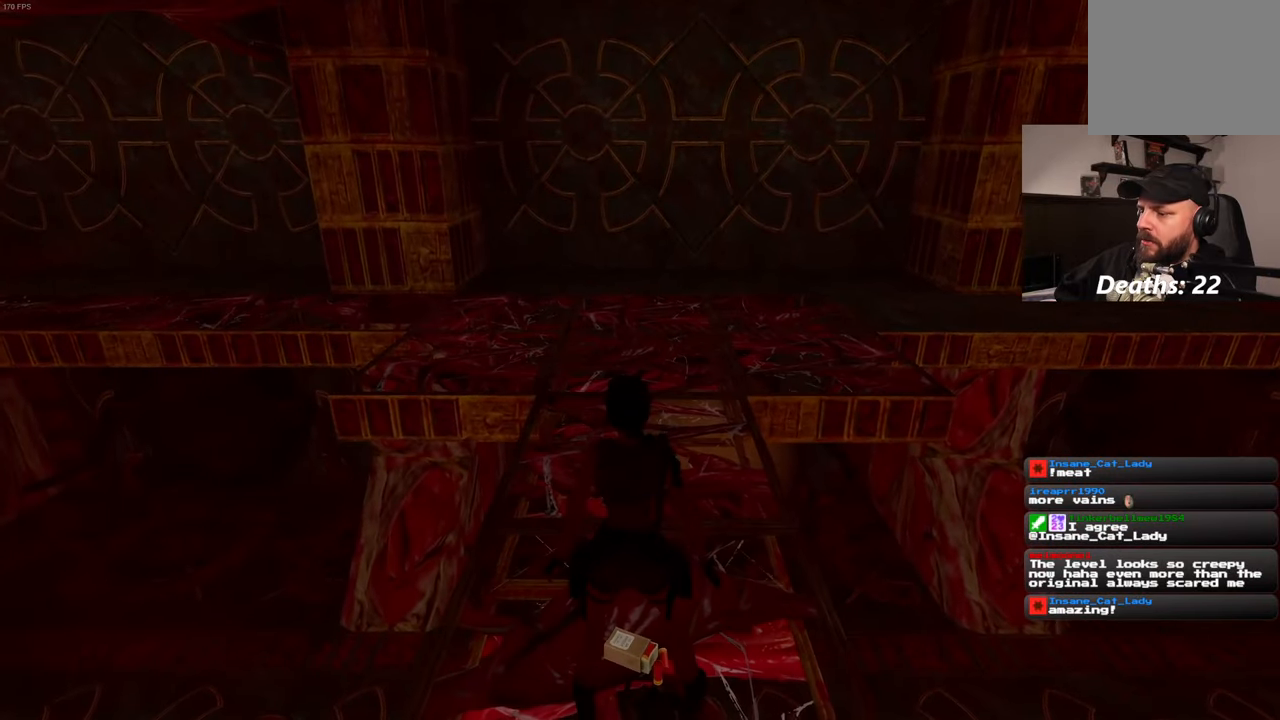
{"dt_ms": 500, "buttons": [], "left_stick": "center", "right_stick": "right", "events": [[433, "right_stick", "right"]]}
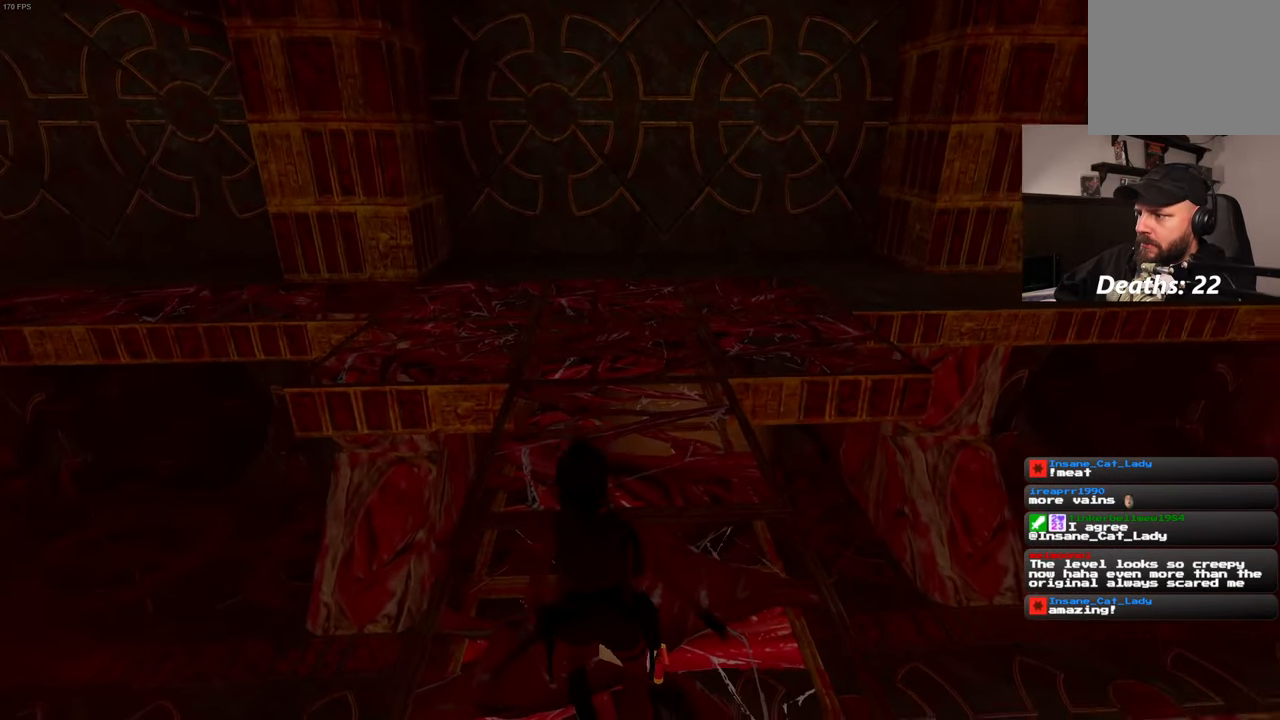
{"dt_ms": 500, "buttons": [], "left_stick": "center", "right_stick": "right", "events": []}
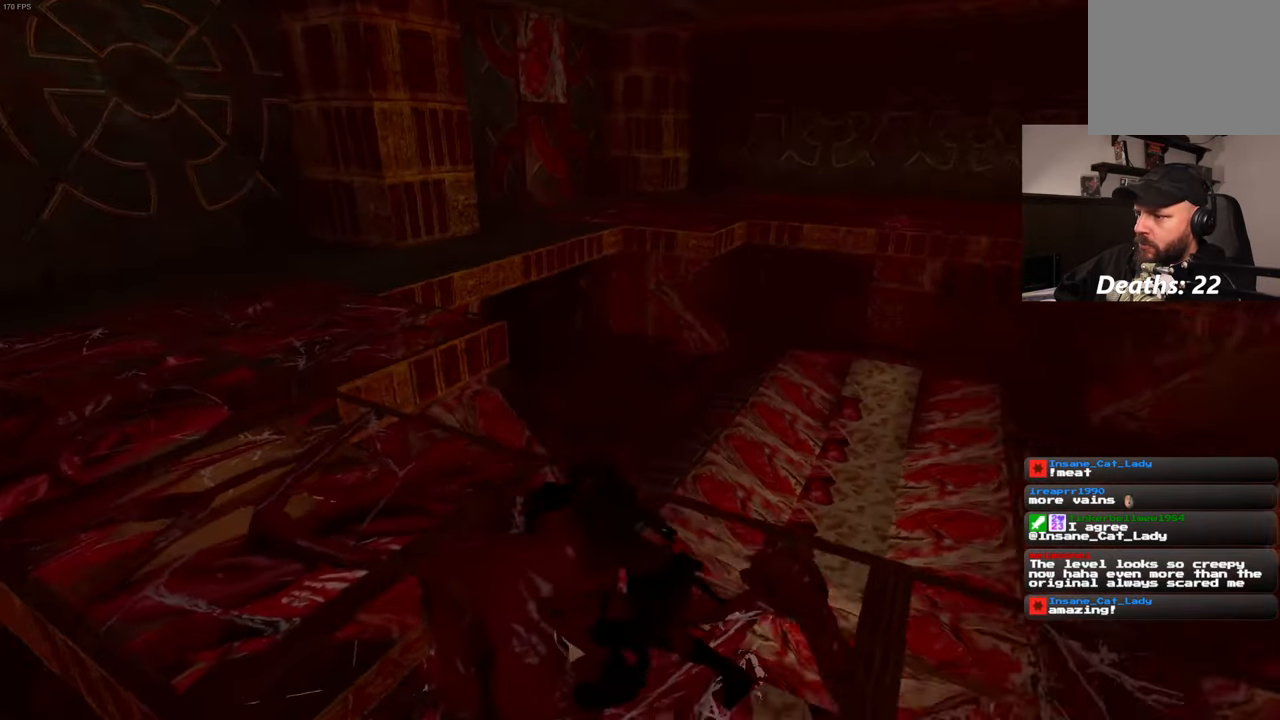
{"dt_ms": 500, "buttons": [], "left_stick": "center", "right_stick": "right", "events": []}
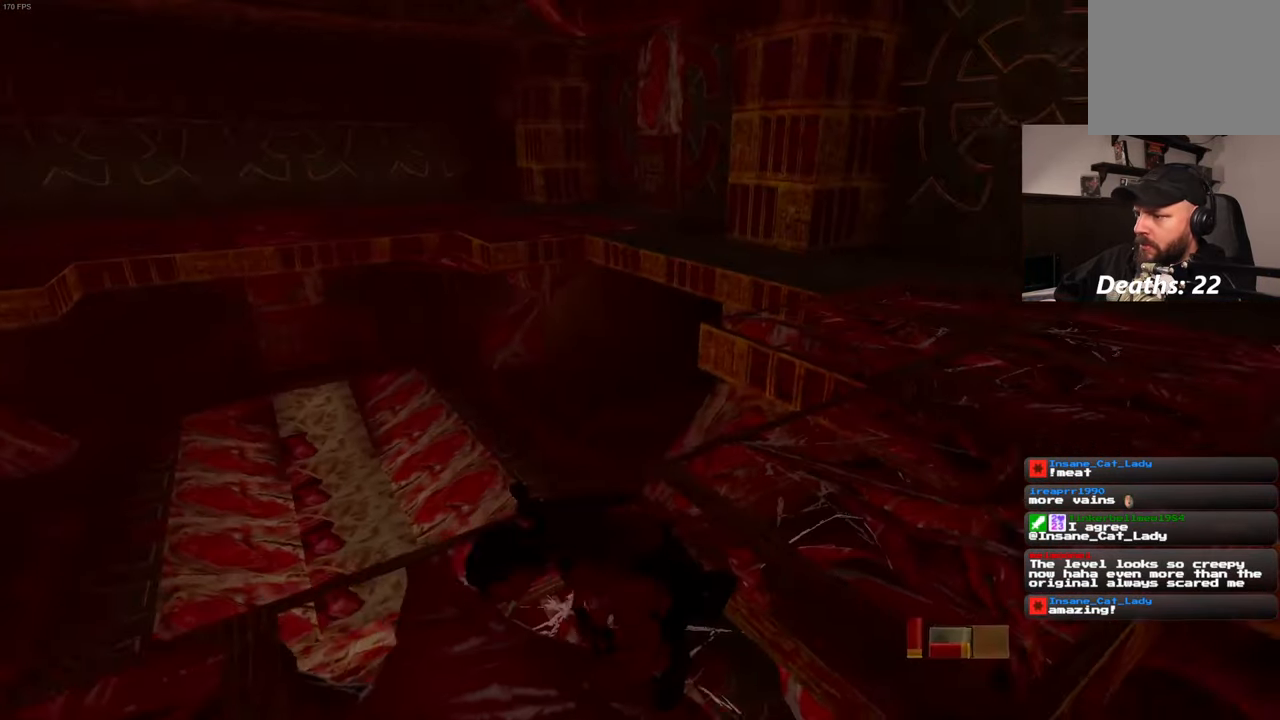
{"dt_ms": 500, "buttons": [], "left_stick": "center", "right_stick": "center", "events": [[417, "right_stick", "center"]]}
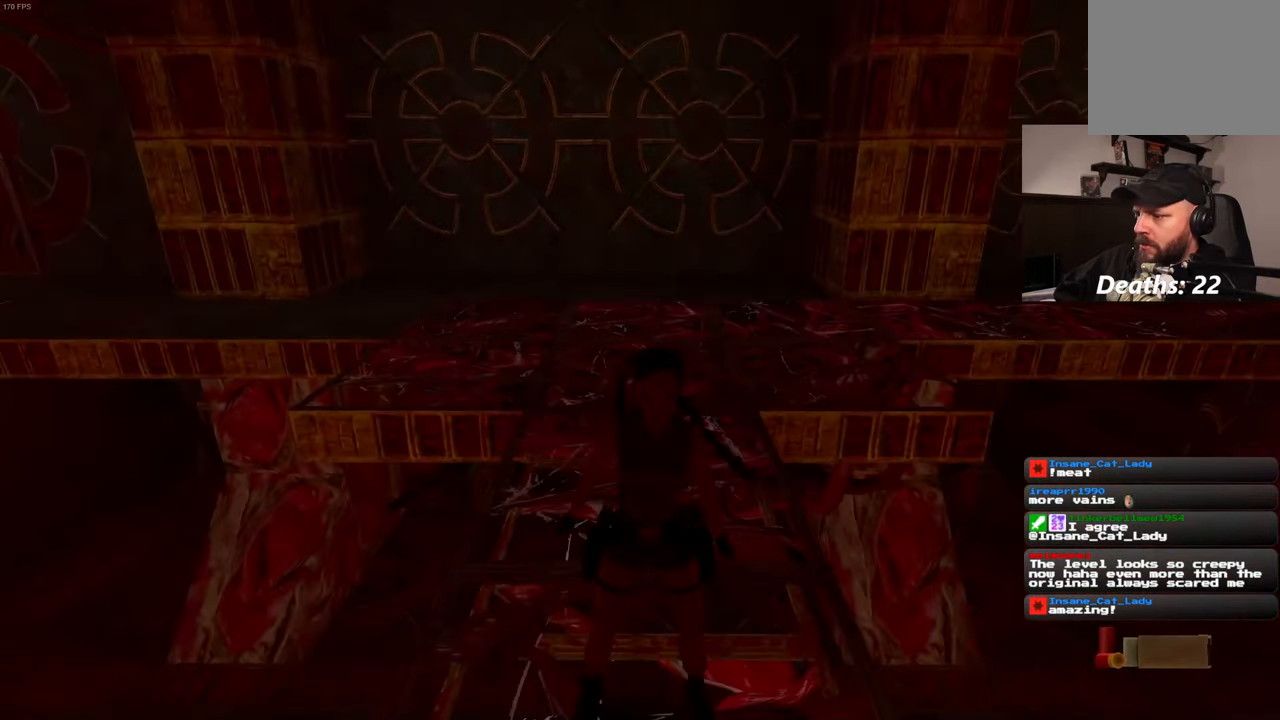
{"dt_ms": 500, "buttons": [], "left_stick": "center", "right_stick": "center", "events": [[183, "right_stick", "down"], [217, "left_stick", "up"], [317, "right_stick", "center"], [500, "left_stick", "center"]]}
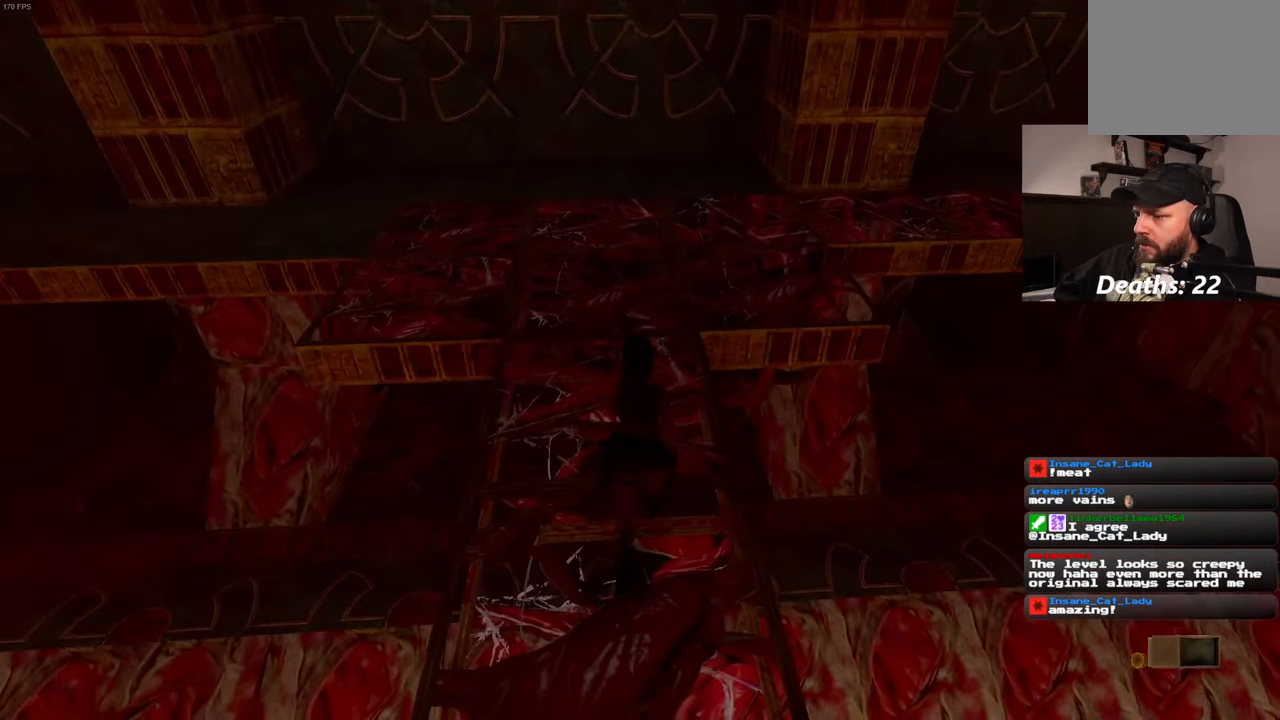
{"dt_ms": 500, "buttons": [], "left_stick": "center", "right_stick": "left", "events": [[167, "right_stick", "left"]]}
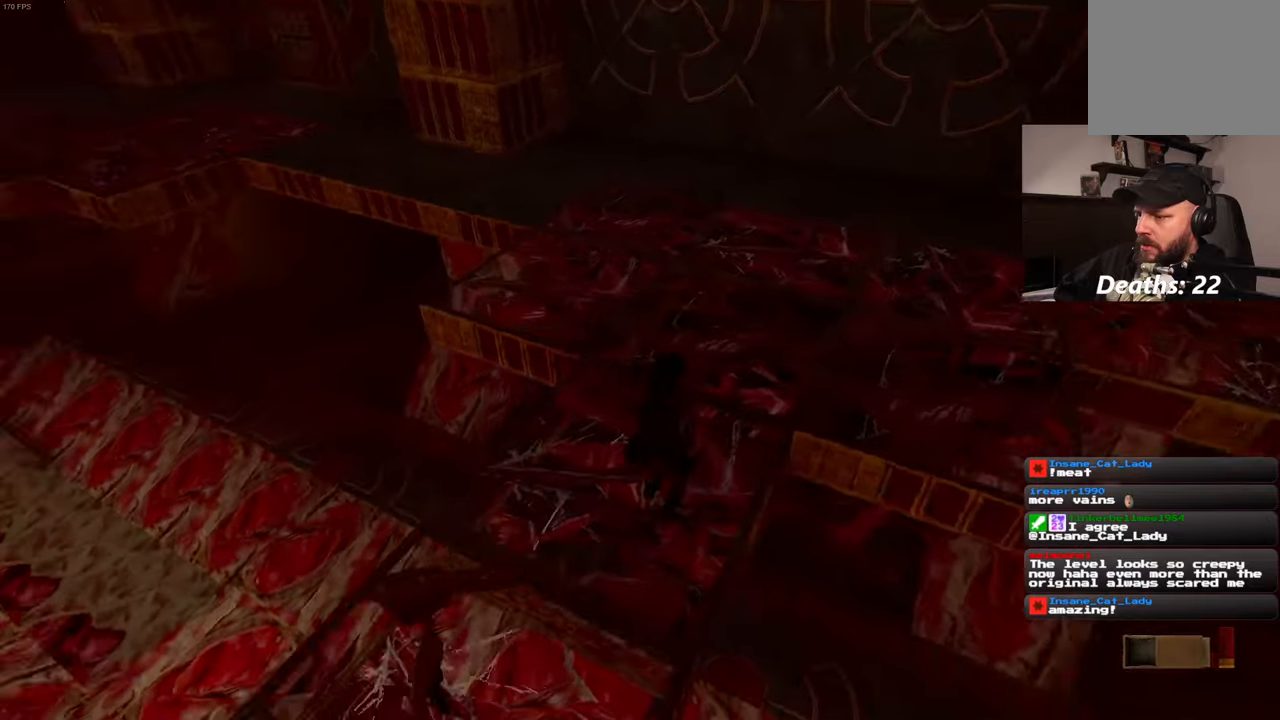
{"dt_ms": 500, "buttons": [], "left_stick": "center", "right_stick": "left", "events": [[84, "right_stick", "center"], [367, "right_stick", "left"]]}
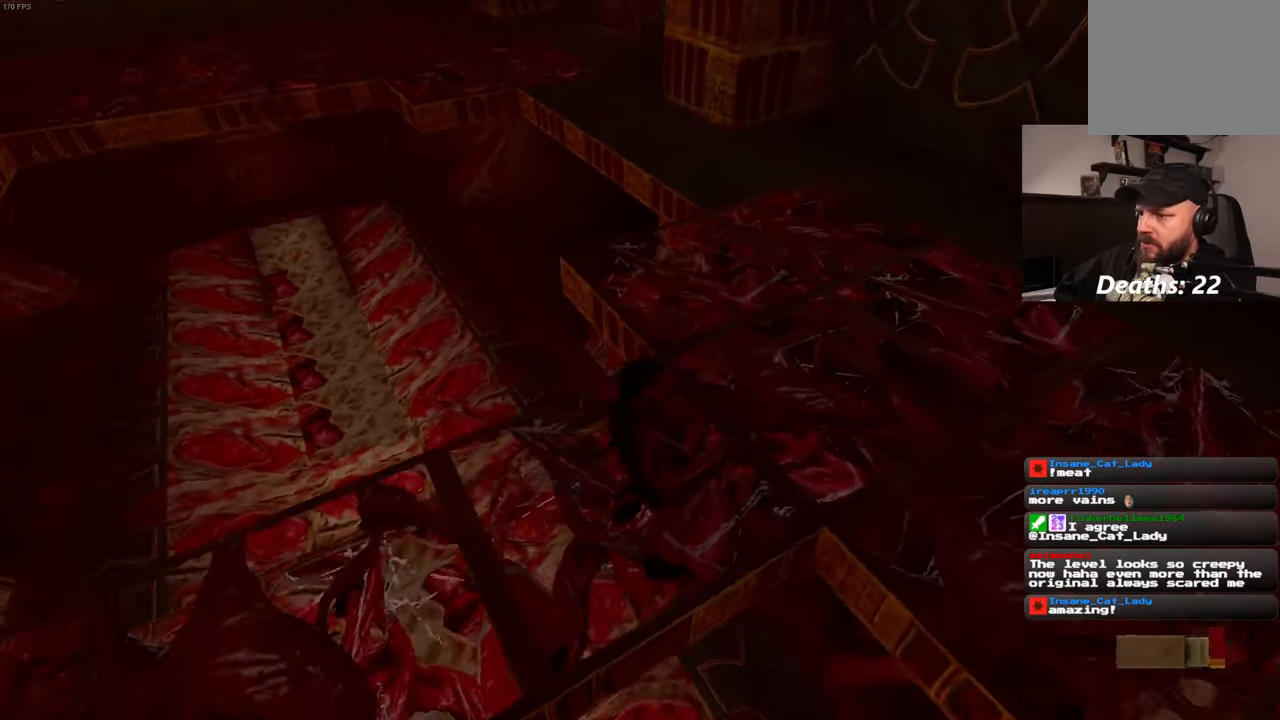
{"dt_ms": 500, "buttons": [], "left_stick": "center", "right_stick": "left", "events": []}
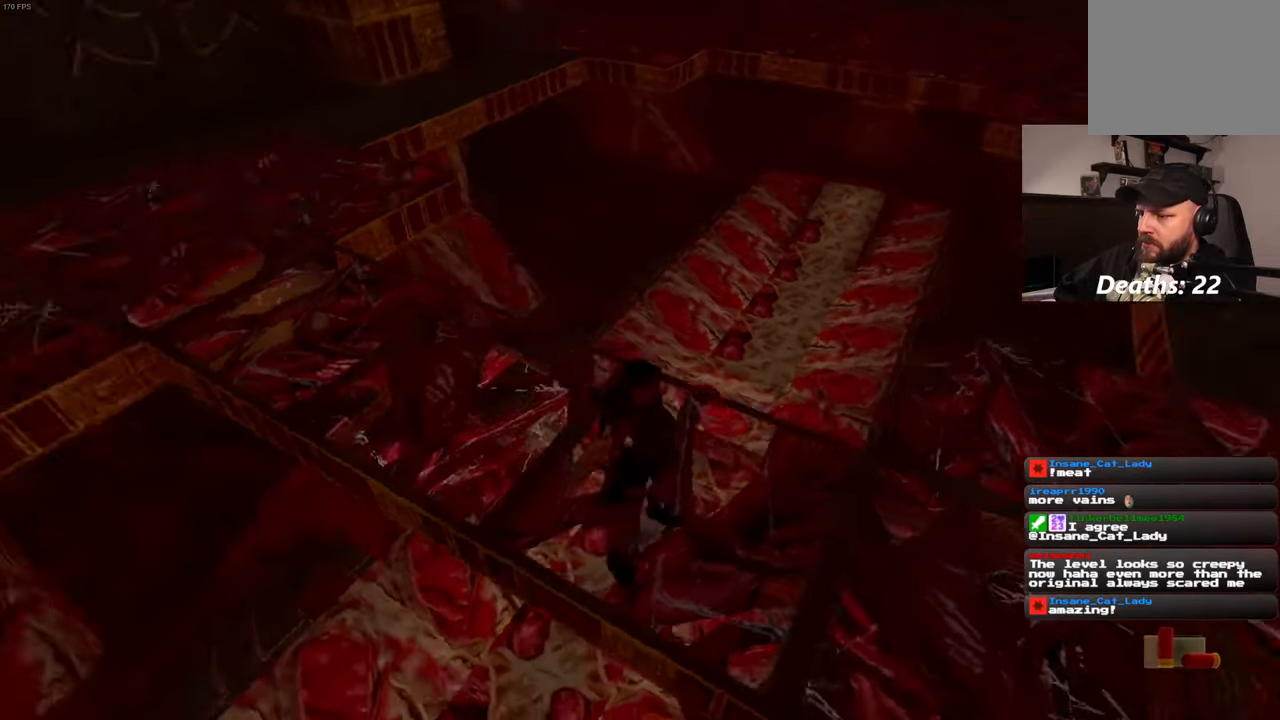
{"dt_ms": 500, "buttons": [], "left_stick": "up", "right_stick": "center", "events": [[267, "left_stick", "up"], [384, "right_stick", "center"]]}
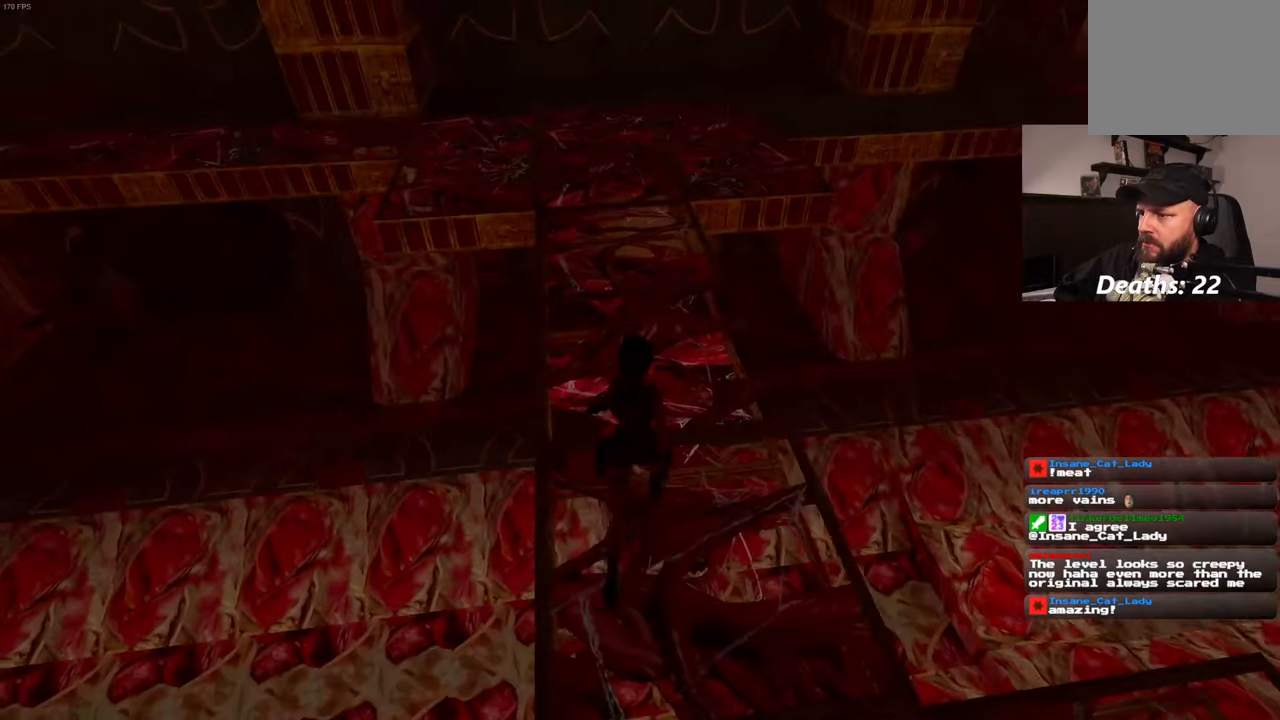
{"dt_ms": 500, "buttons": [], "left_stick": "up", "right_stick": "center", "events": [[300, "right_stick", "left"], [400, "right_stick", "center"]]}
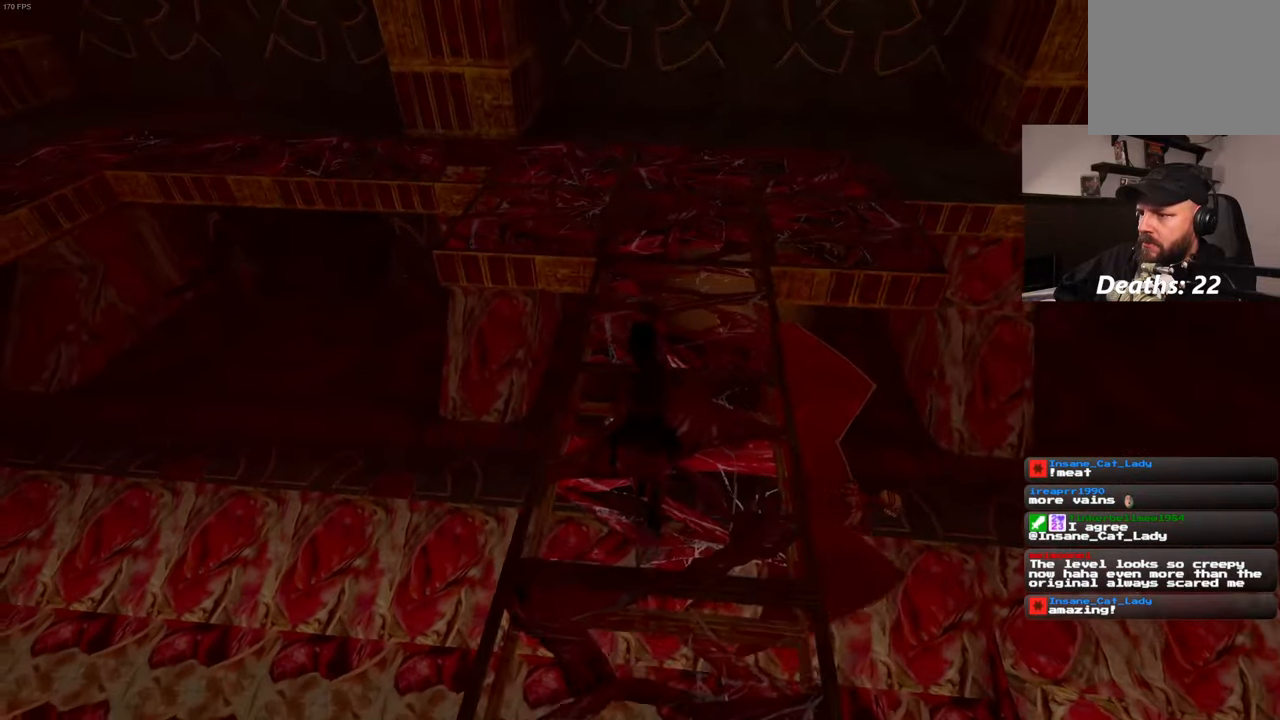
{"dt_ms": 500, "buttons": [], "left_stick": "up", "right_stick": "right", "events": [[317, "right_stick", "right"]]}
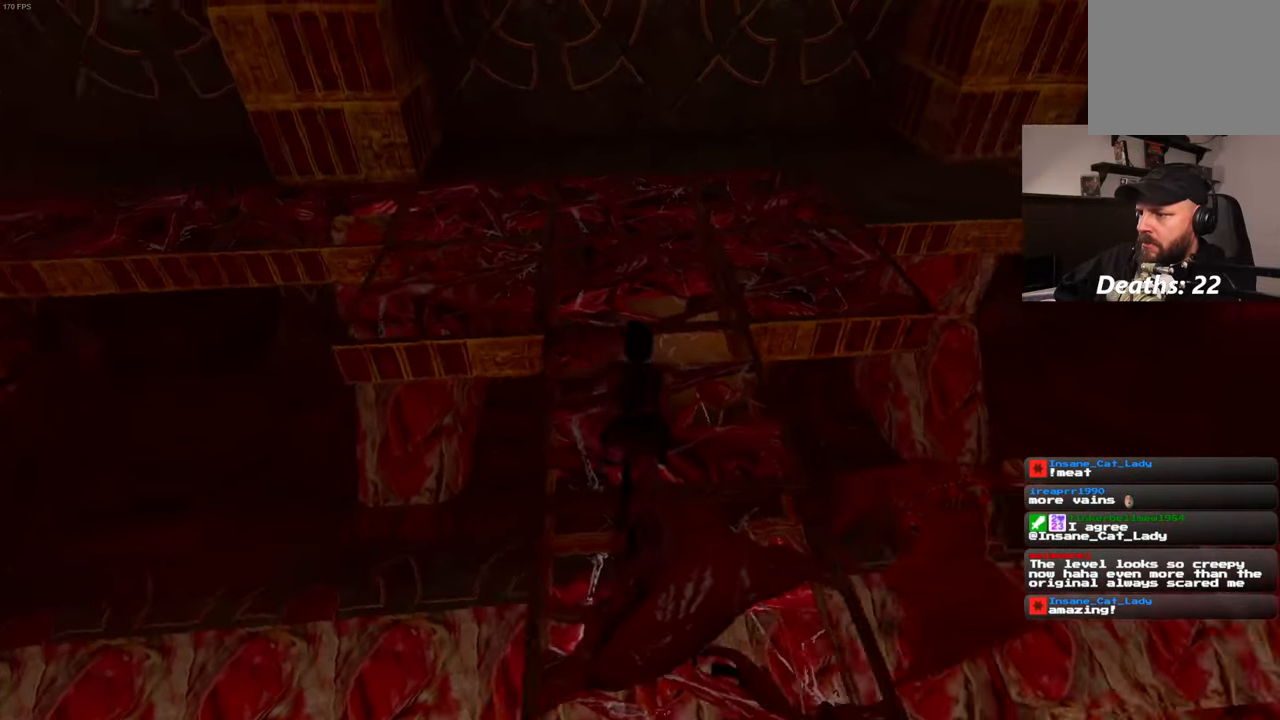
{"dt_ms": 500, "buttons": [], "left_stick": "center", "right_stick": "center", "events": [[50, "left_stick", "right"], [117, "left_stick", "center"], [200, "right_stick", "center"]]}
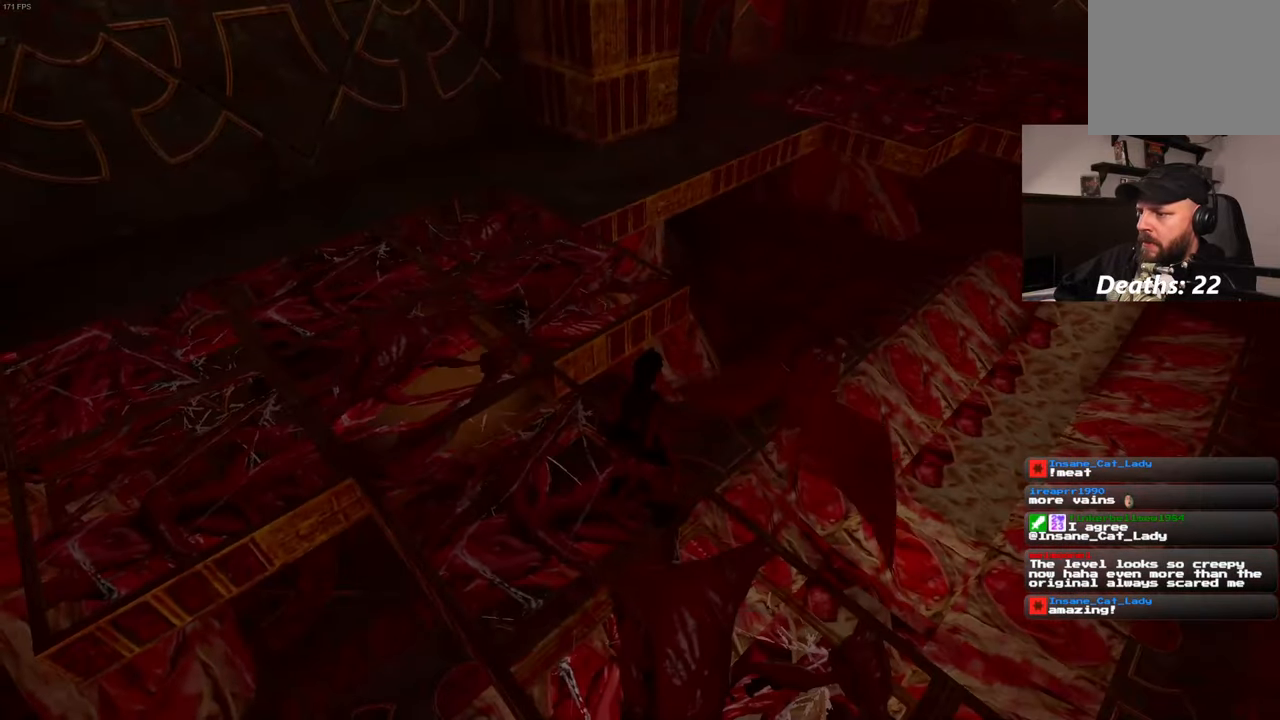
{"dt_ms": 500, "buttons": [], "left_stick": "center", "right_stick": "center", "events": []}
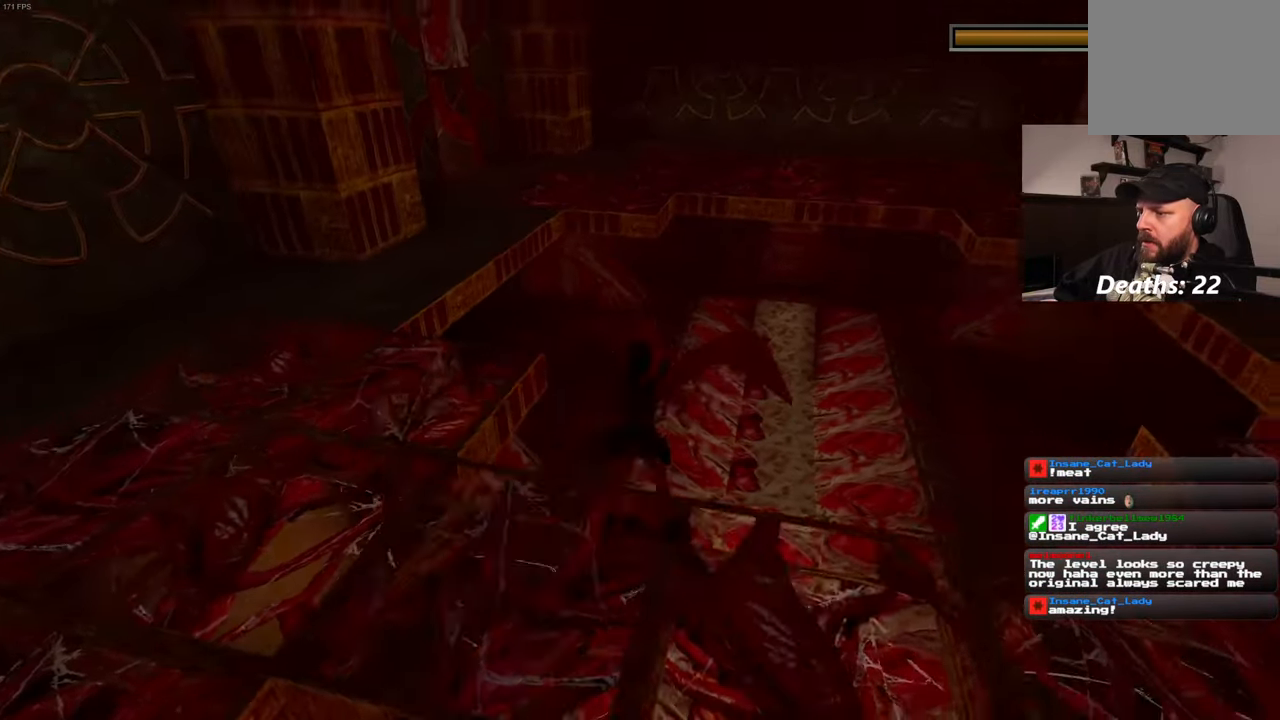
{"dt_ms": 1000, "buttons": [], "left_stick": "center", "right_stick": "center"}
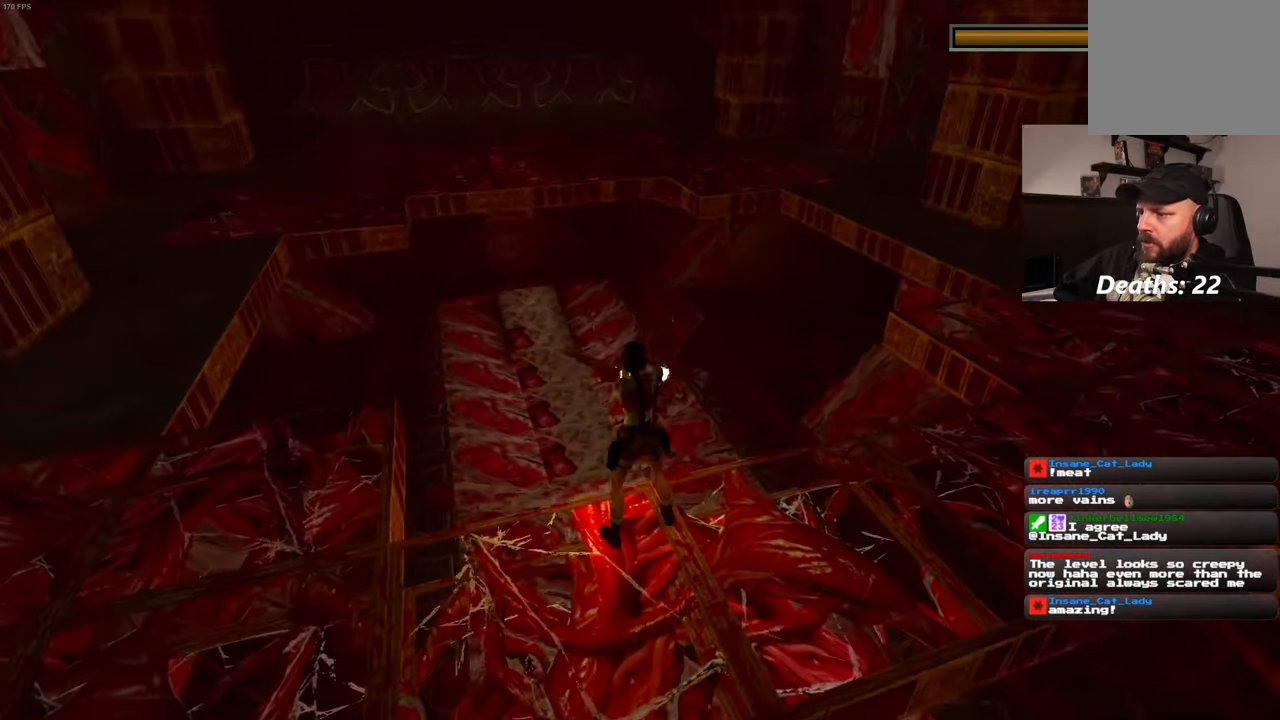
{"dt_ms": 500, "buttons": [], "left_stick": "center", "right_stick": "center", "events": []}
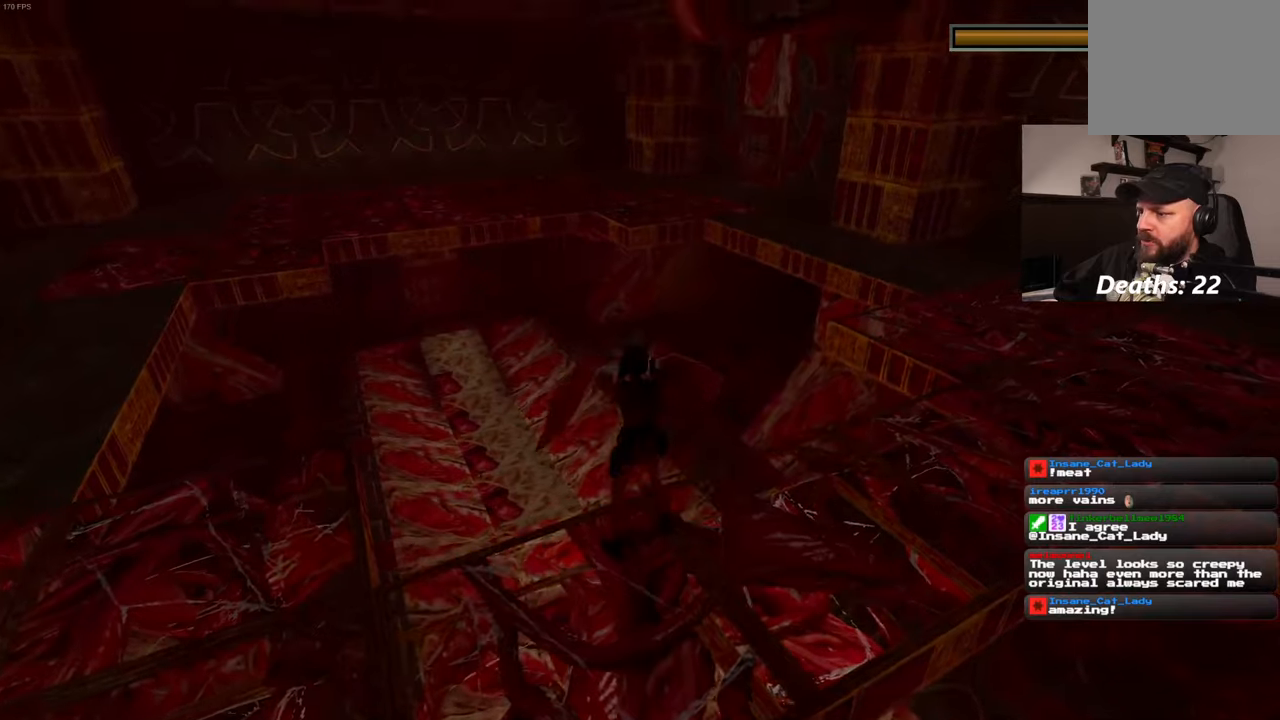
{"dt_ms": 500, "buttons": [], "left_stick": "center", "right_stick": "center"}
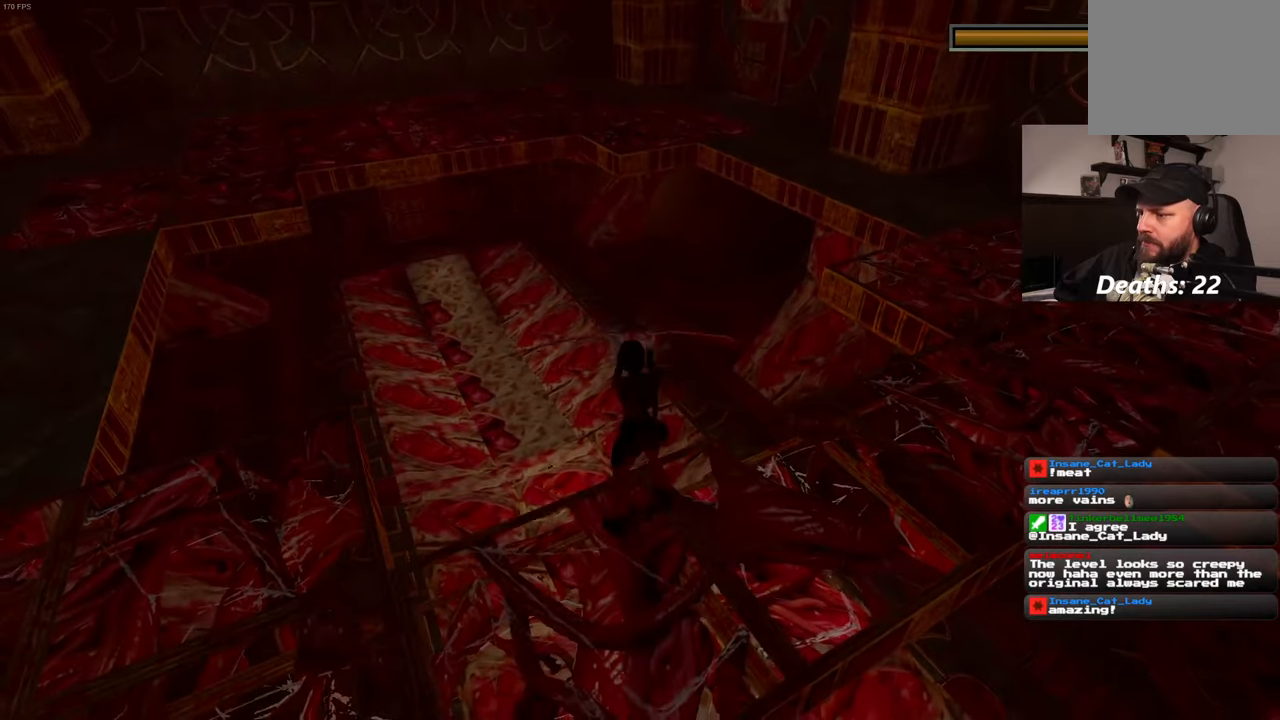
{"dt_ms": 500, "buttons": ["SQUARE"], "left_stick": "right", "right_stick": "center"}
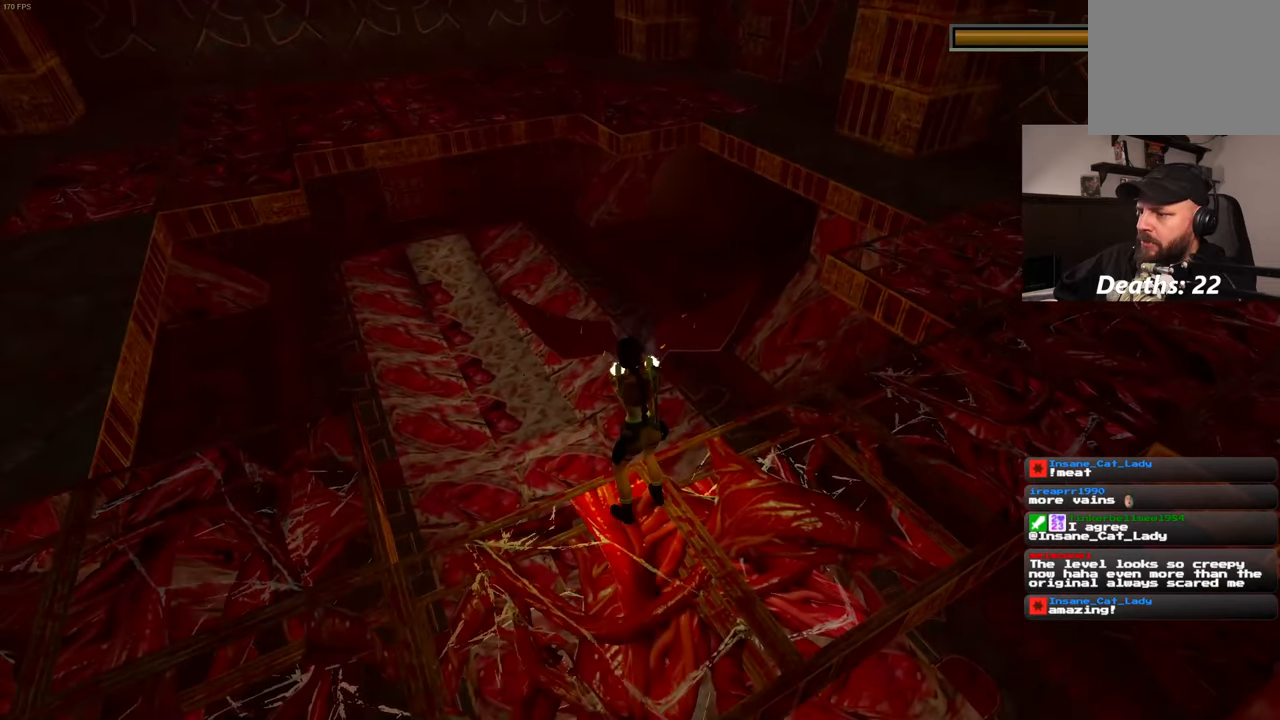
{"dt_ms": 500, "buttons": ["SQUARE"], "left_stick": "right", "right_stick": "center", "events": [[33, "SQUARE", "up"], [200, "SQUARE", "down"]]}
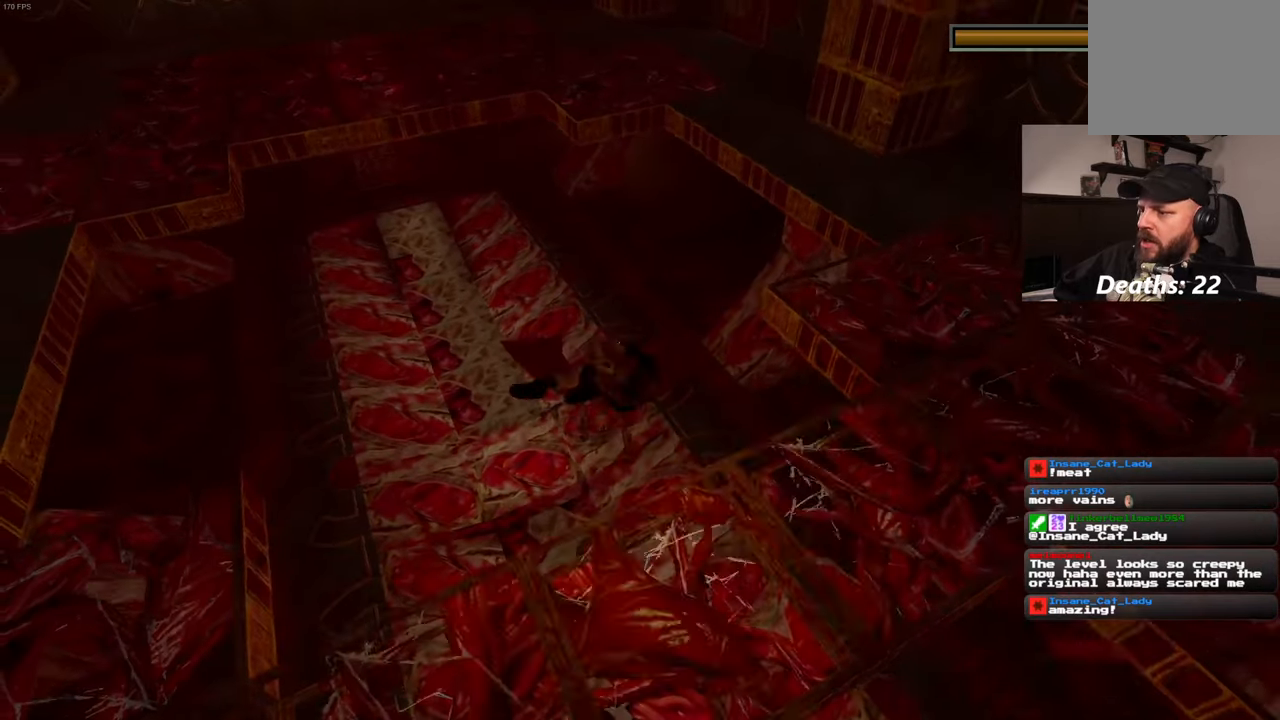
{"dt_ms": 500, "buttons": [], "left_stick": "center", "right_stick": "right", "events": [[300, "left_stick", "center"], [333, "SQUARE", "up"], [400, "right_stick", "right"]]}
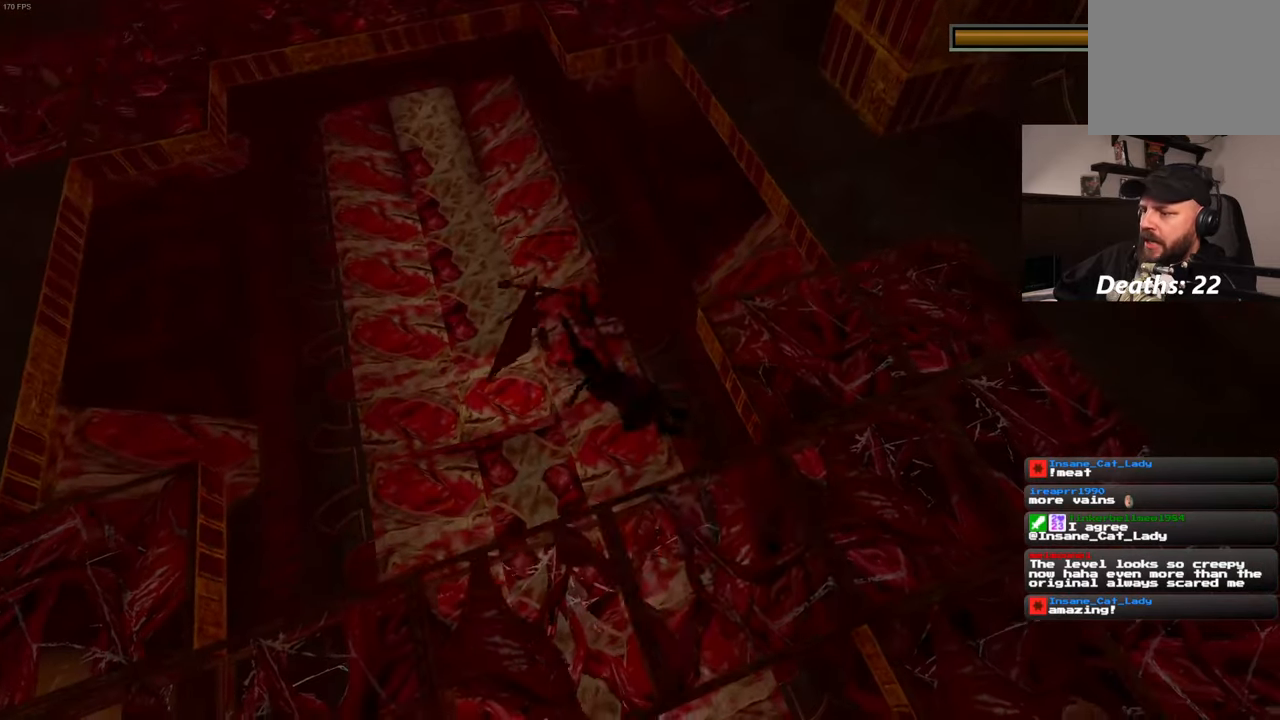
{"dt_ms": 500, "buttons": [], "left_stick": "center", "right_stick": "center", "events": [[100, "left_stick", "right"], [200, "left_stick", "center"], [483, "right_stick", "center"]]}
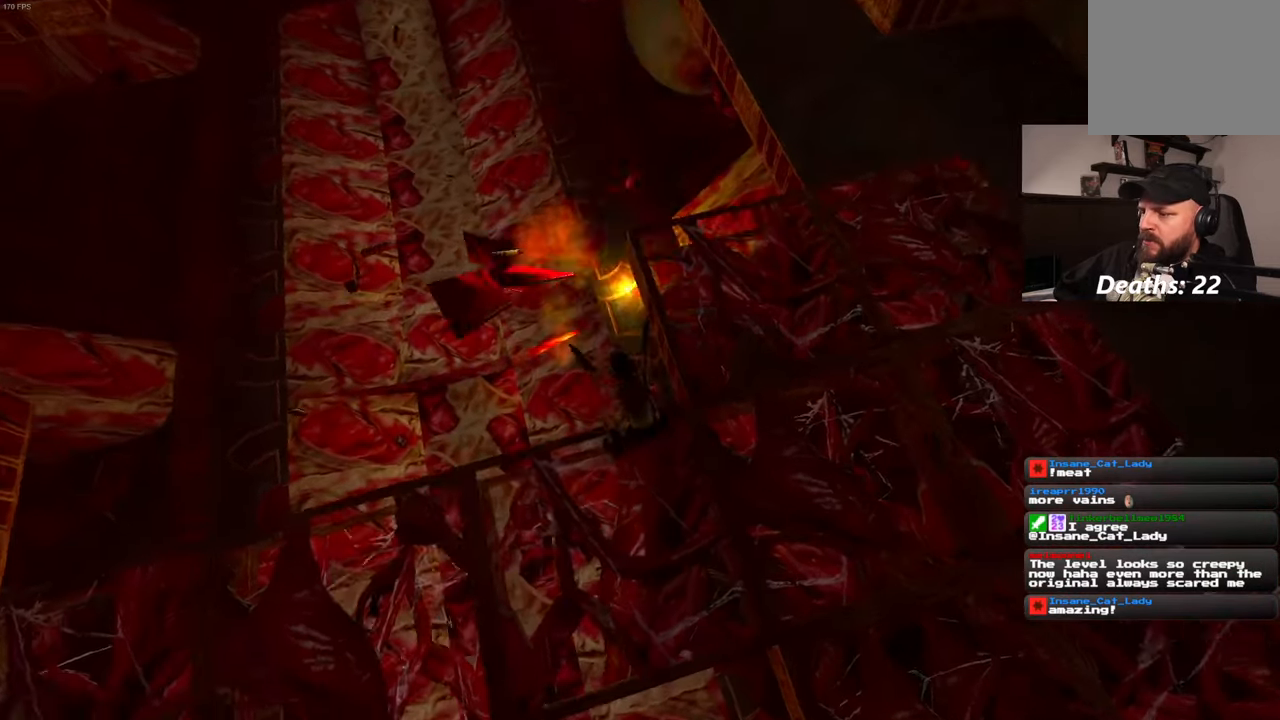
{"dt_ms": 500, "buttons": [], "left_stick": "center", "right_stick": "left", "events": [[400, "right_stick", "left"]]}
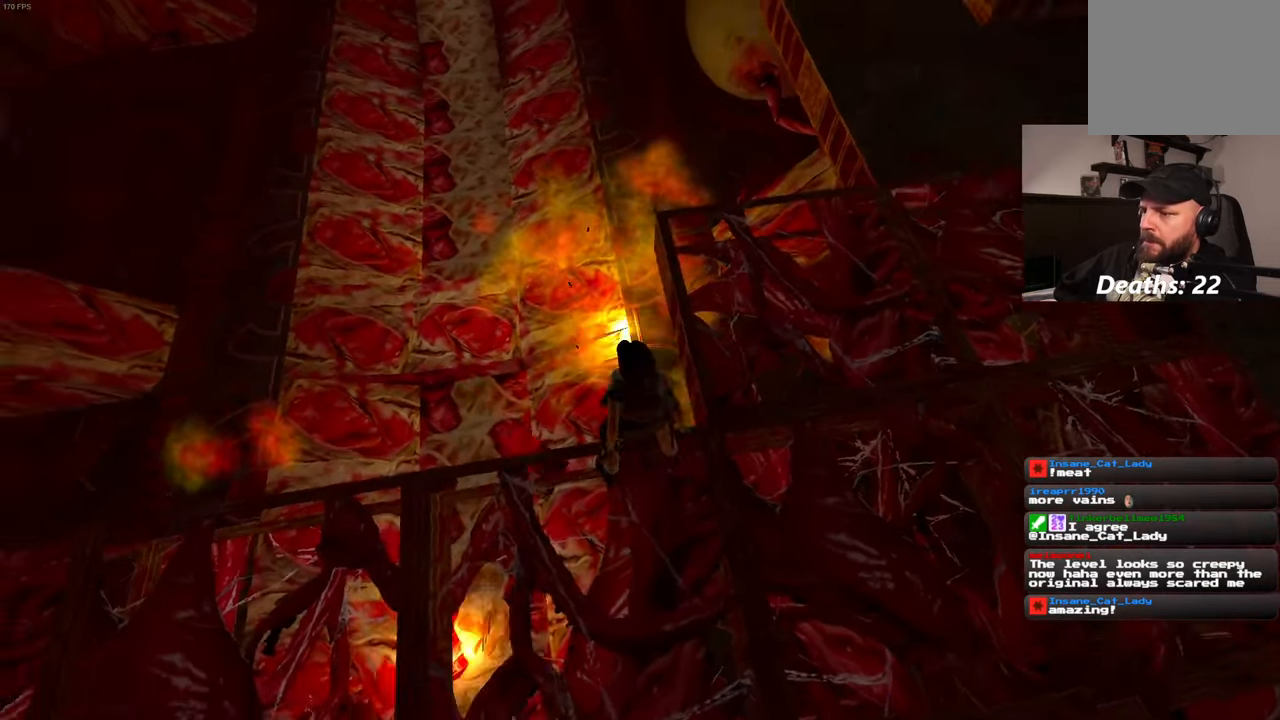
{"dt_ms": 500, "buttons": [], "left_stick": "center", "right_stick": "left", "events": []}
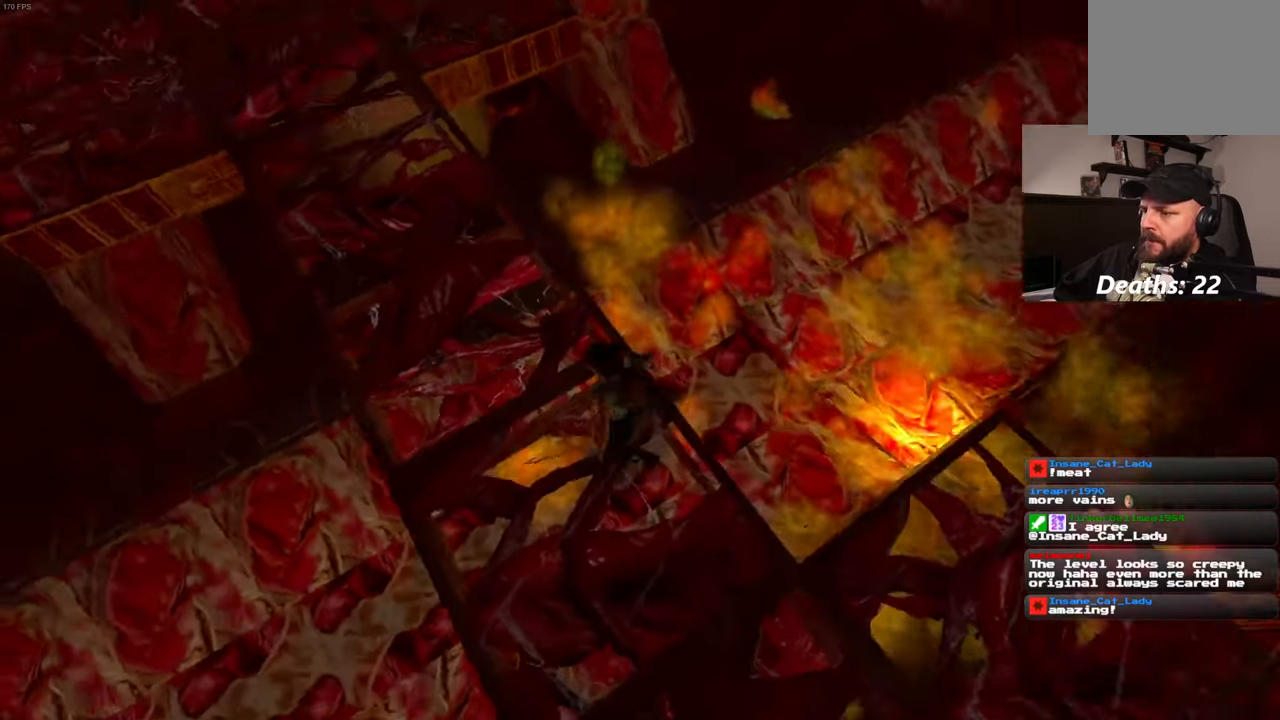
{"dt_ms": 500, "buttons": [], "left_stick": "center", "right_stick": "left", "events": []}
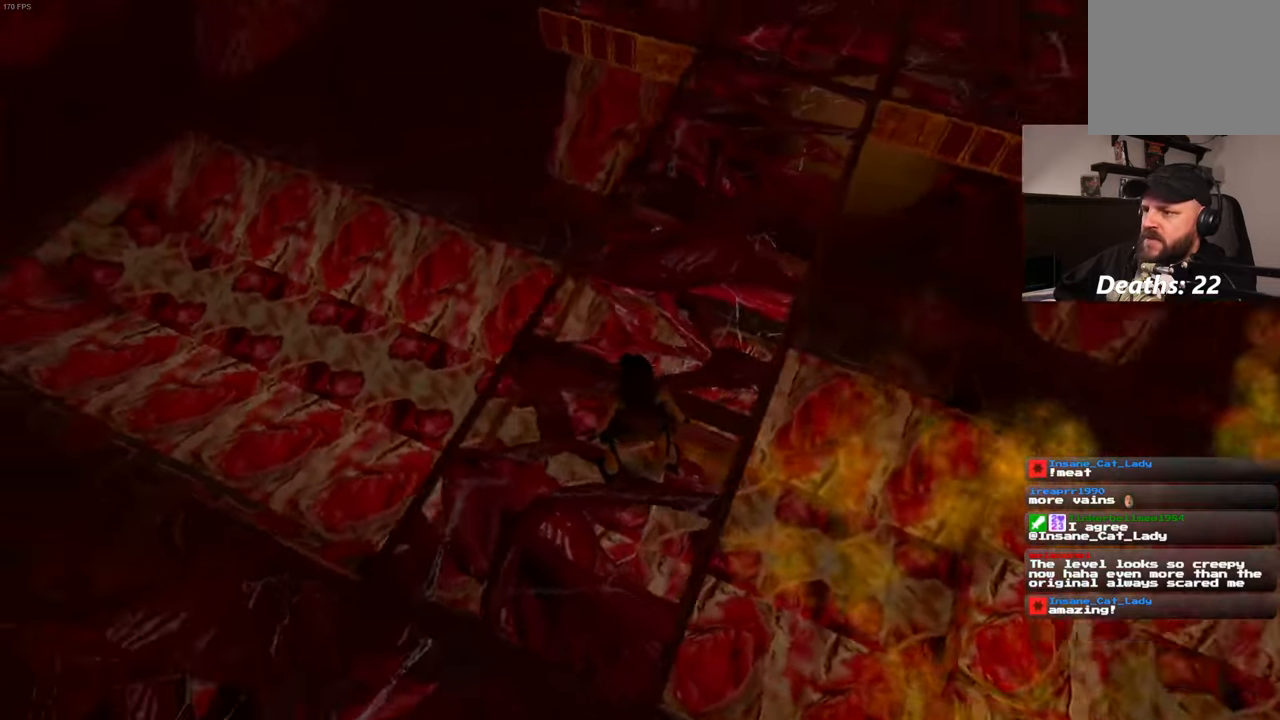
{"dt_ms": 500, "buttons": [], "left_stick": "up-left", "right_stick": "left", "events": [[250, "left_stick", "left"], [416, "left_stick", "up-left"]]}
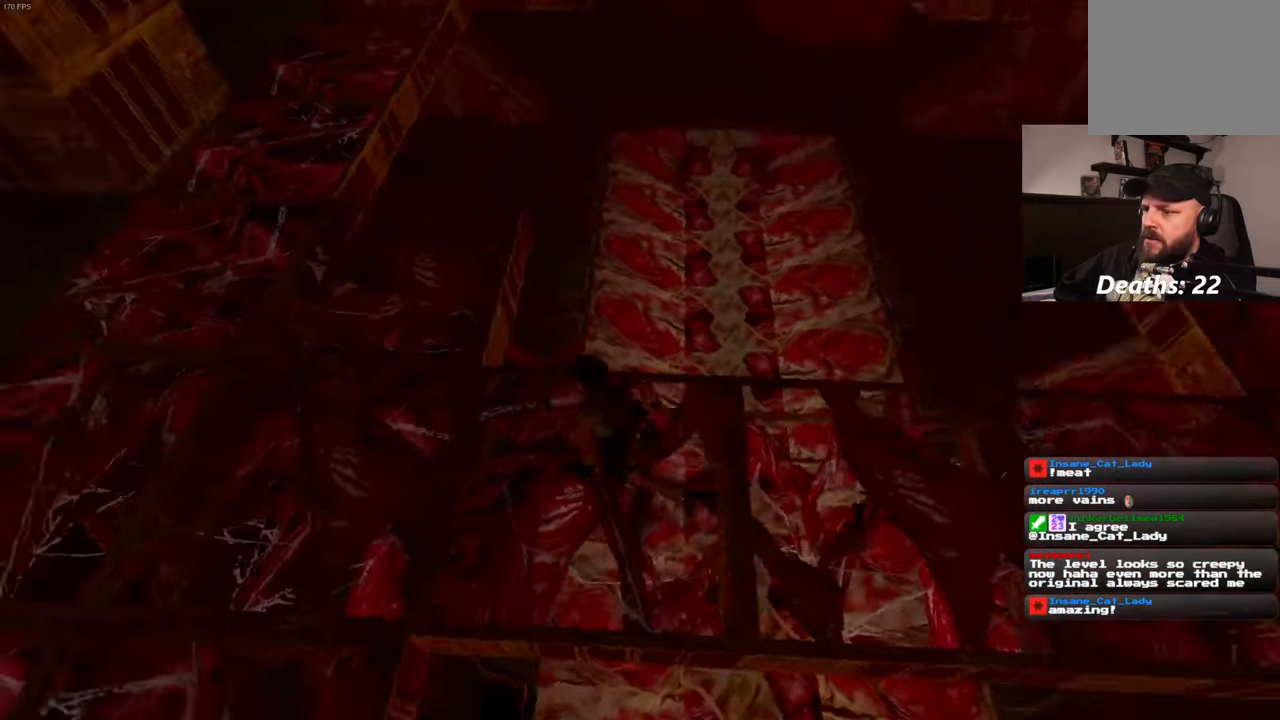
{"dt_ms": 500, "buttons": [], "left_stick": "up", "right_stick": "center", "events": [[216, "right_stick", "center"], [366, "left_stick", "up"]]}
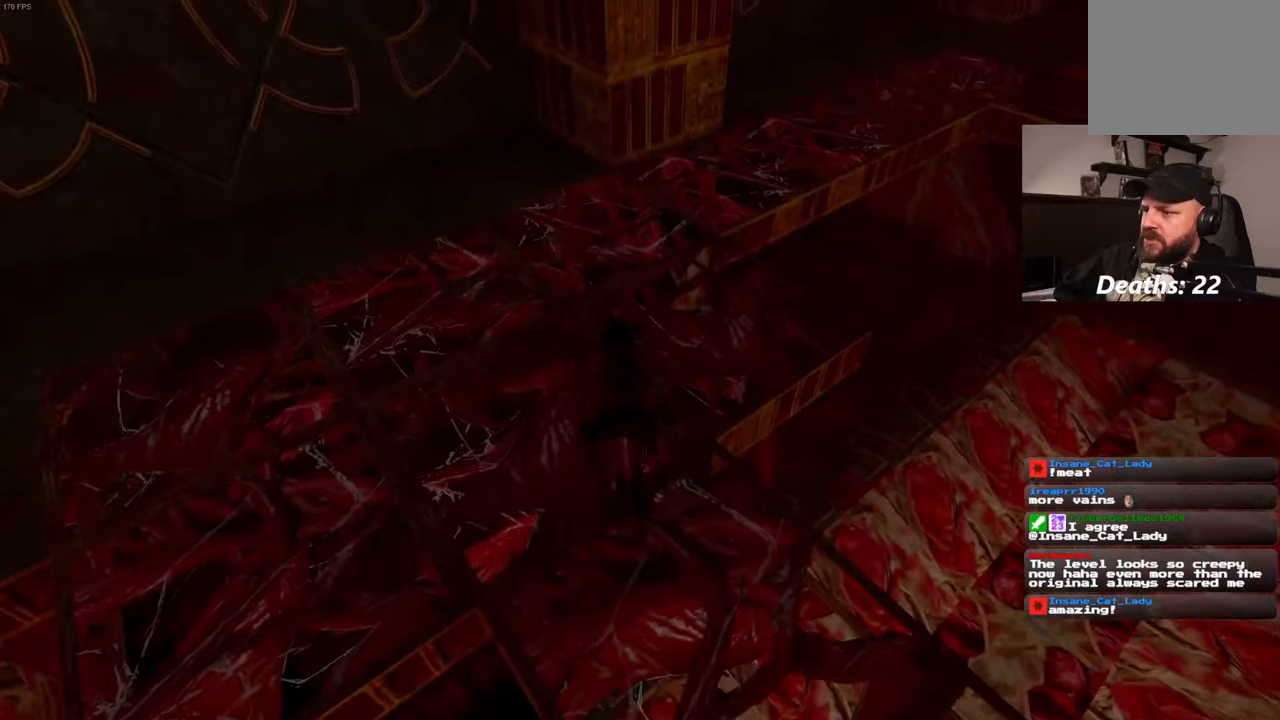
{"dt_ms": 500, "buttons": [], "left_stick": "up", "right_stick": "center", "events": [[83, "right_stick", "up-right"], [267, "right_stick", "center"]]}
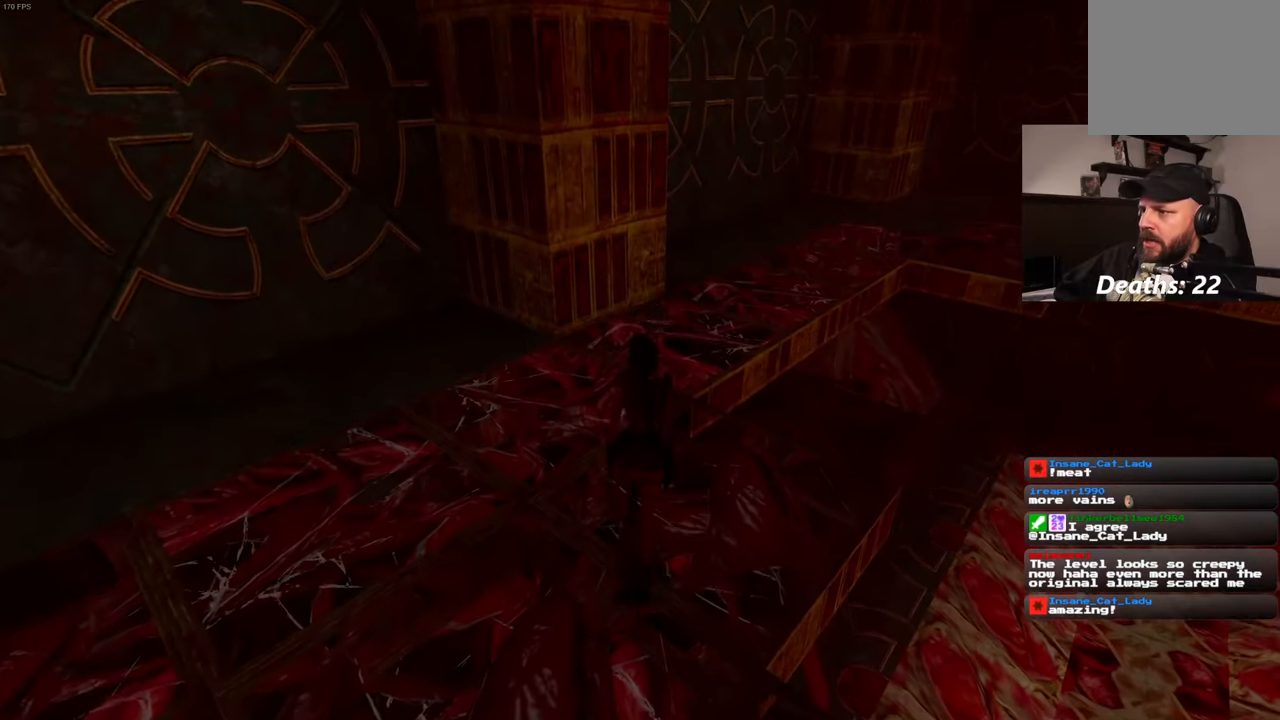
{"dt_ms": 500, "buttons": [], "left_stick": "up", "right_stick": "center", "events": []}
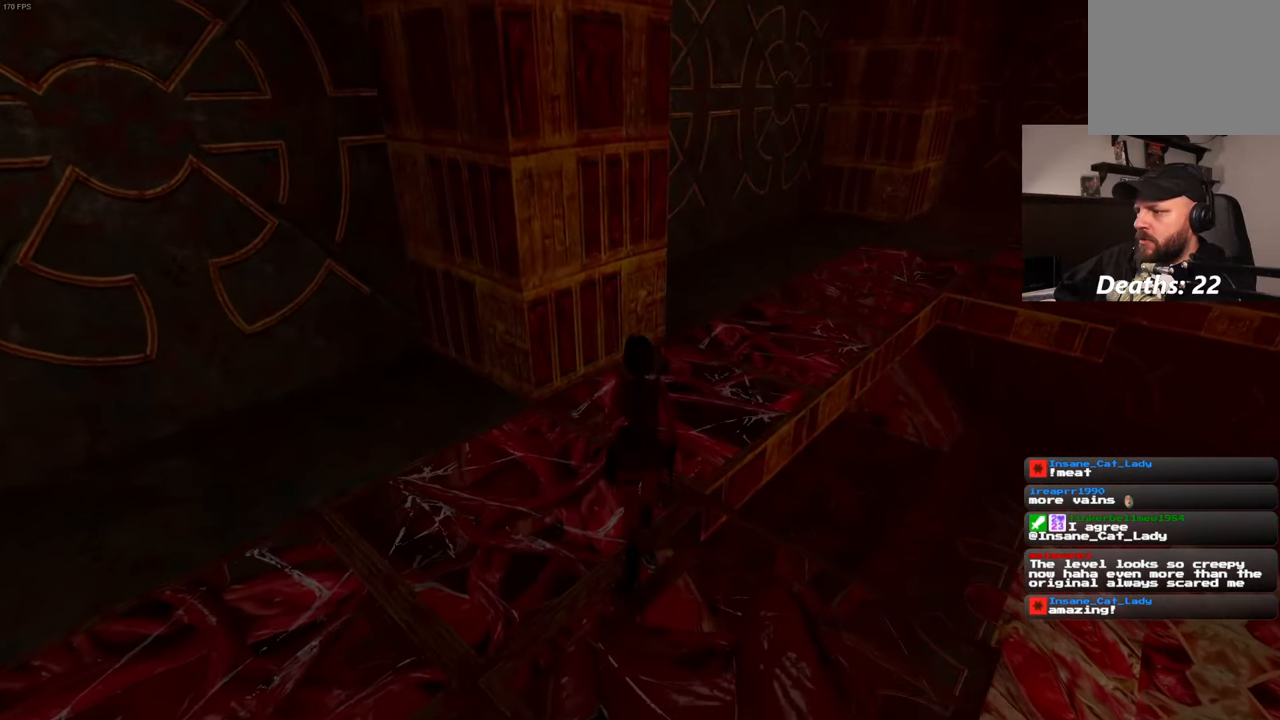
{"dt_ms": 500, "buttons": [], "left_stick": "up-right", "right_stick": "center", "events": [[150, "left_stick", "up-right"]]}